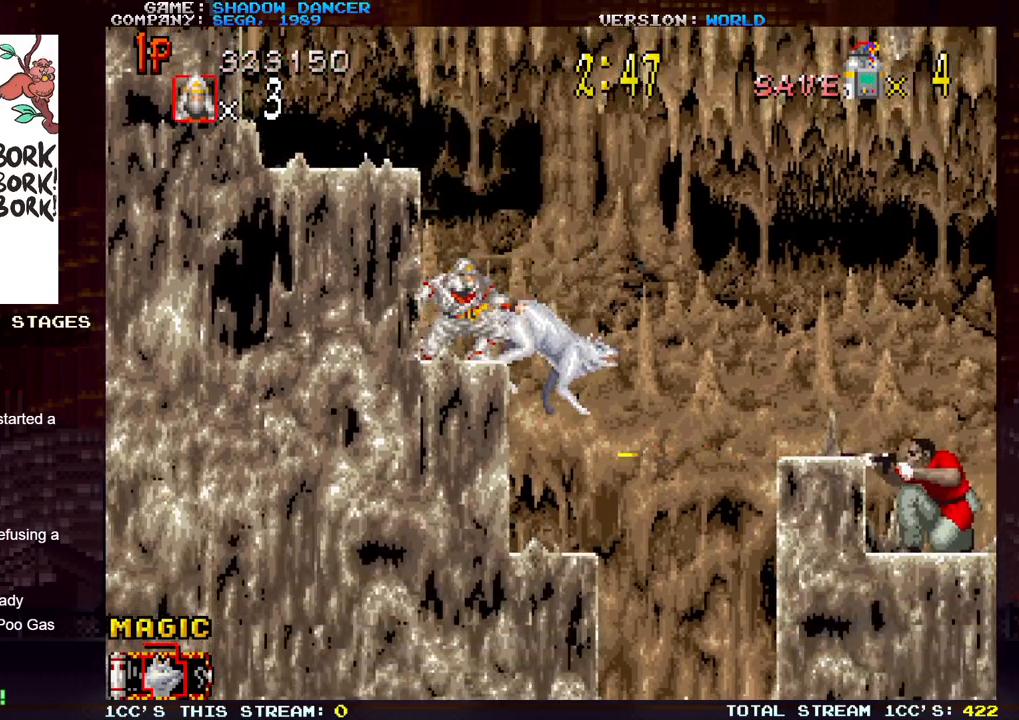
Gameplay with a controller (arcade stick); each line is a JSON object with the inputs held at the frame after it. "events" lists button and stick changes between this image and that frame as [ms after this image, input, new state], when the widget could be followed in between. Not read: L3 R3.
{"buttons": [], "left_stick": "down", "events": []}
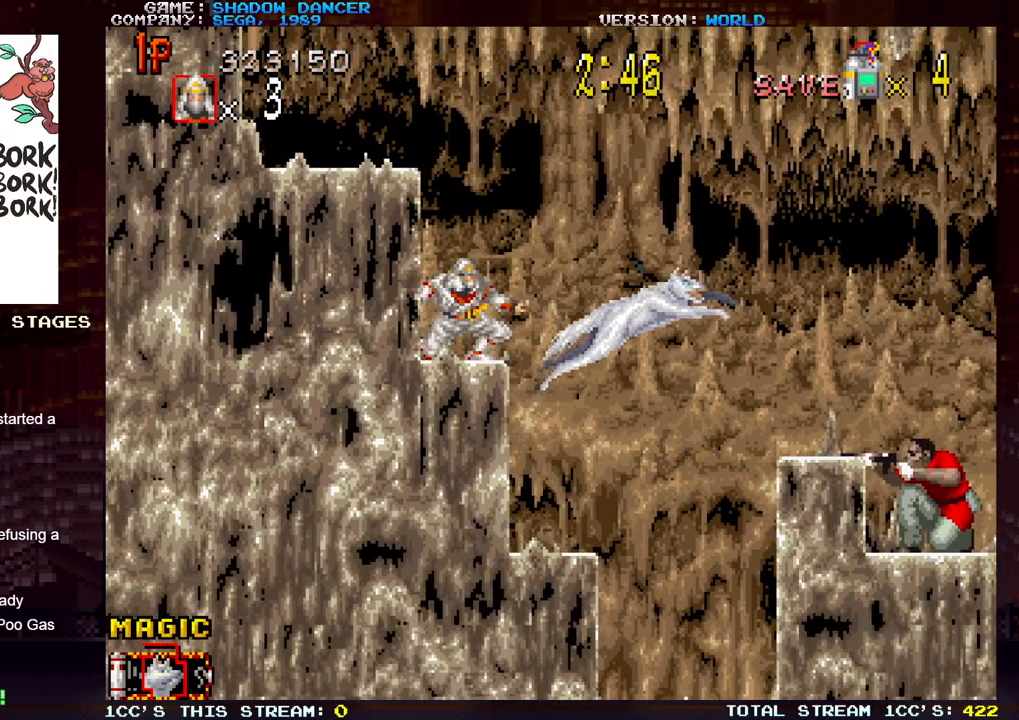
{"buttons": [], "left_stick": "center", "events": [[200, "left_stick", "center"]]}
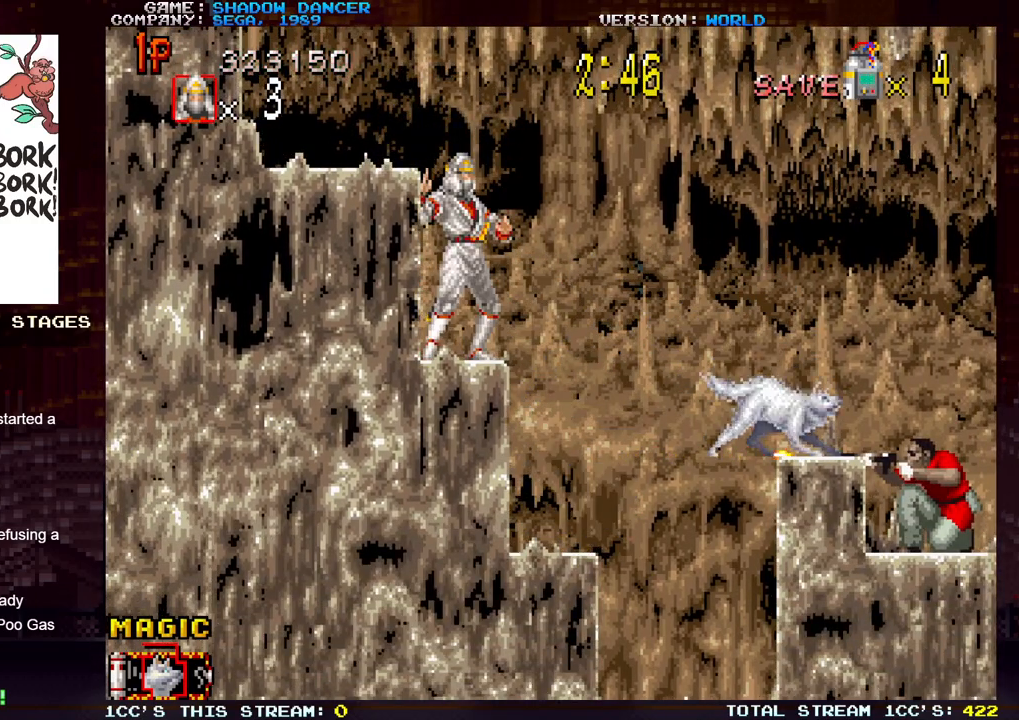
{"buttons": [], "left_stick": "center", "events": []}
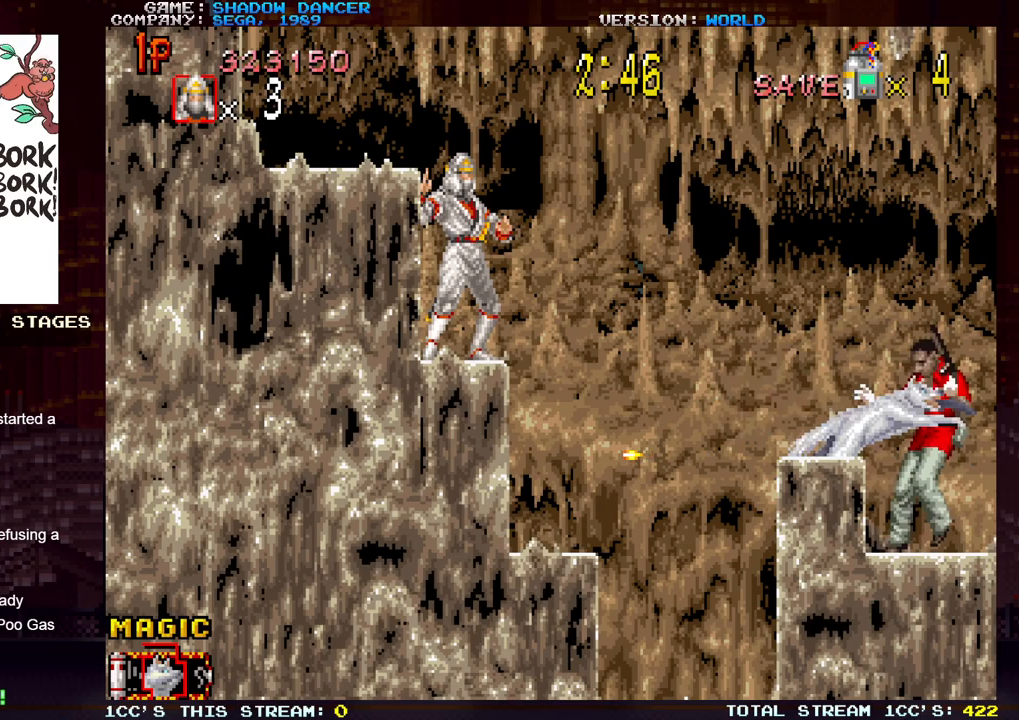
{"buttons": [], "left_stick": "center", "events": [[200, "left_stick", "right"], [450, "left_stick", "center"]]}
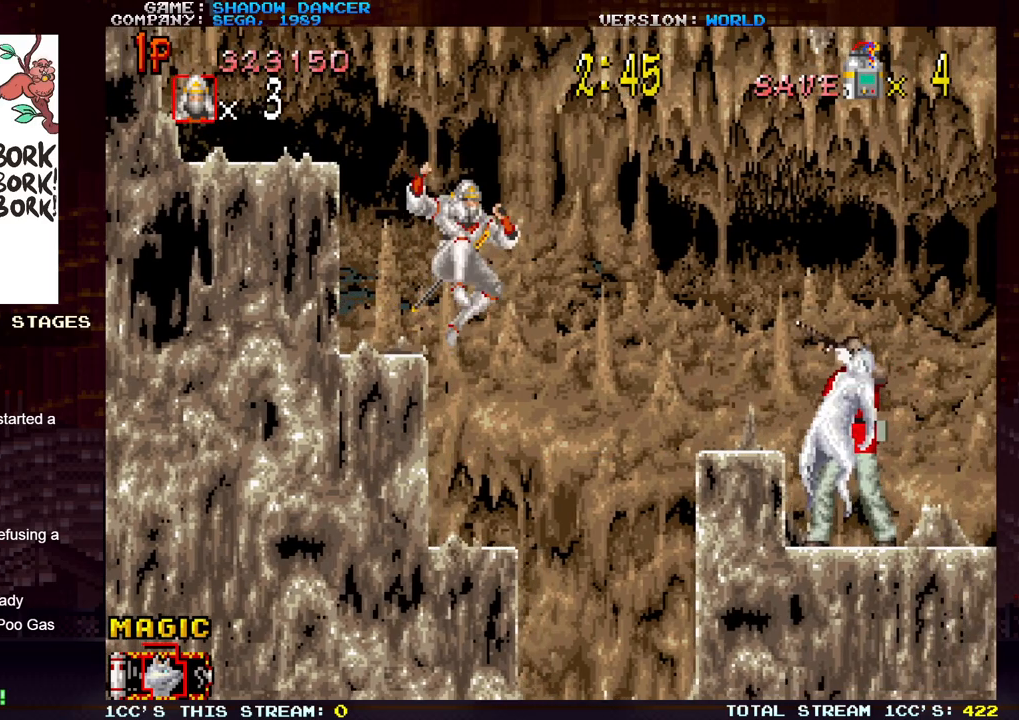
{"buttons": [], "left_stick": "center", "events": [[250, "SQUARE", "down"], [317, "SQUARE", "up"], [400, "SQUARE", "down"], [467, "SQUARE", "up"]]}
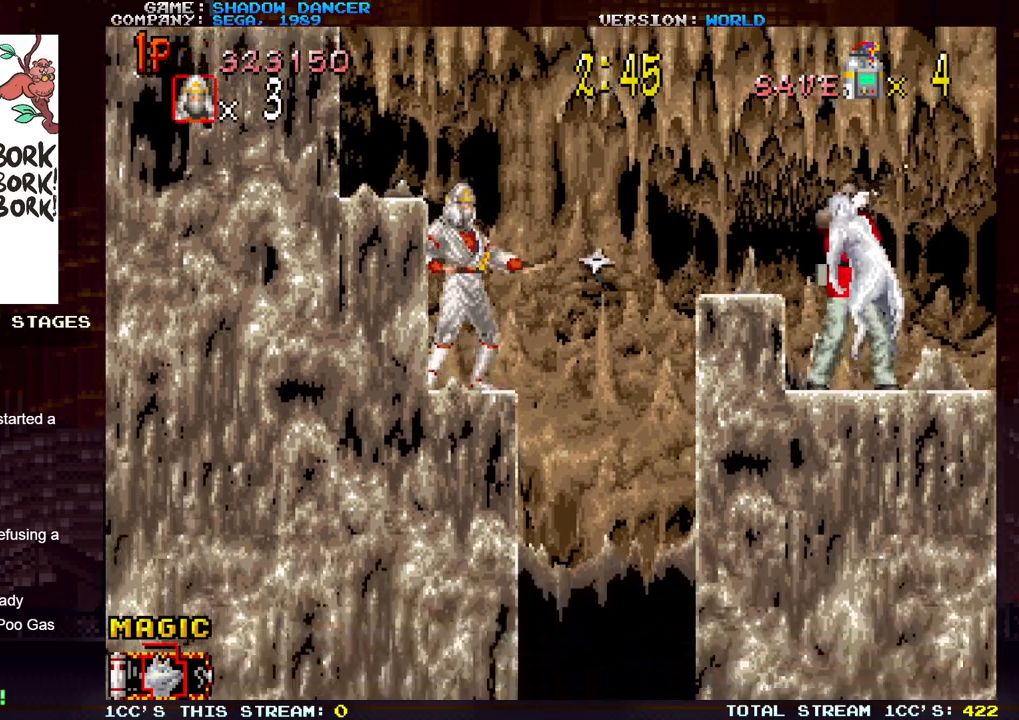
{"buttons": [], "left_stick": "center", "events": [[50, "SQUARE", "down"], [133, "SQUARE", "up"], [283, "left_stick", "left"], [483, "left_stick", "center"]]}
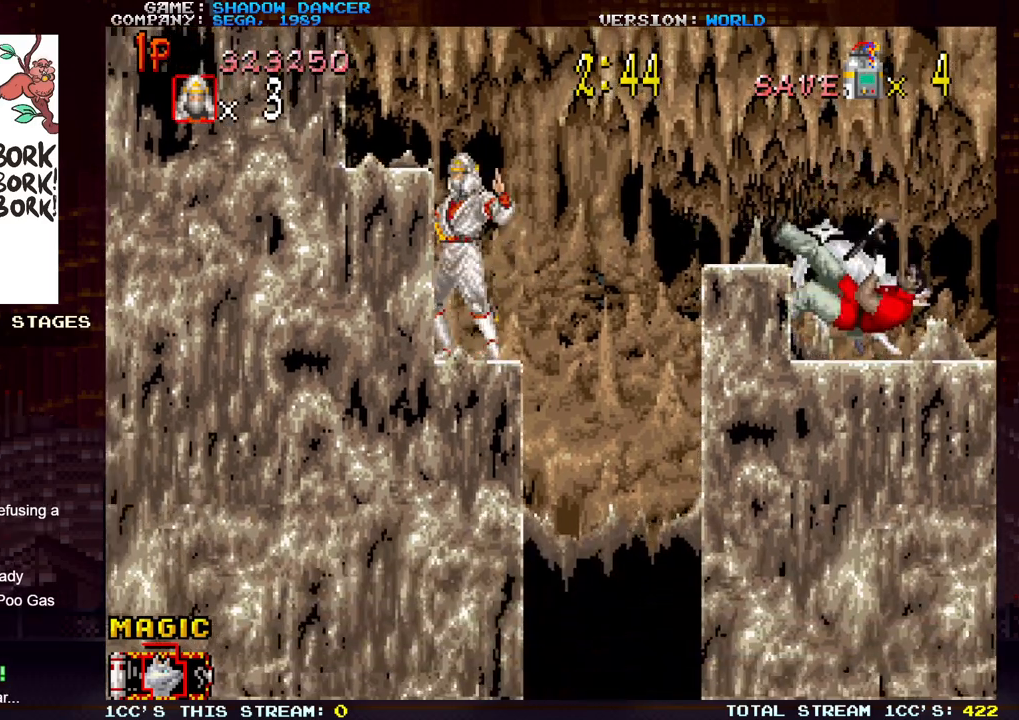
{"buttons": [], "left_stick": "right", "events": [[300, "left_stick", "right"]]}
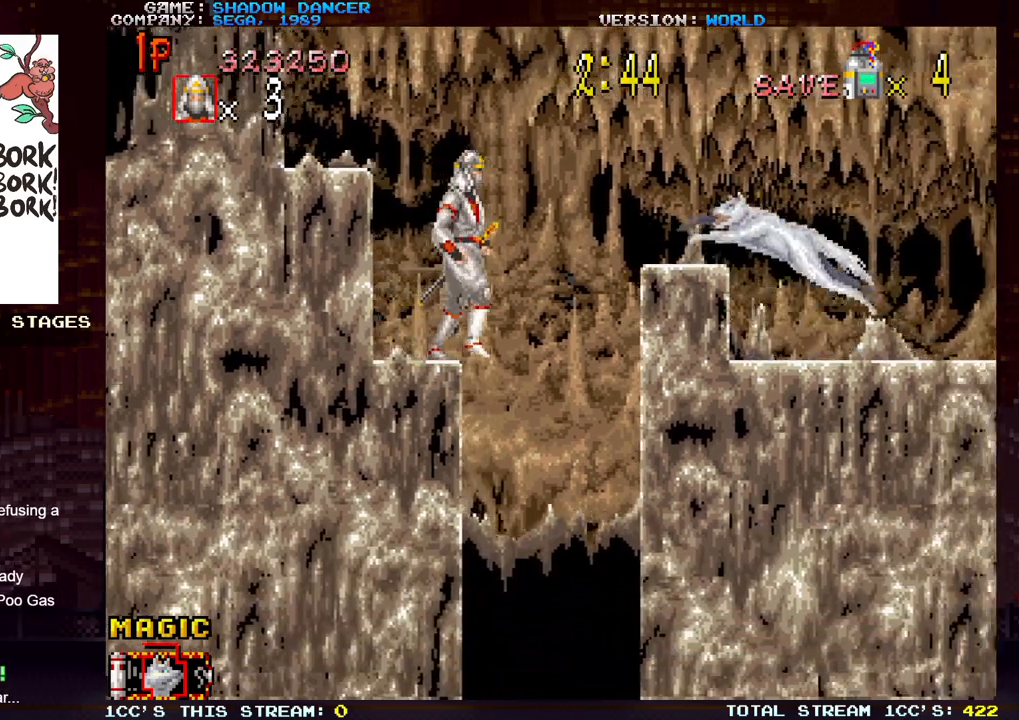
{"buttons": [], "left_stick": "right", "events": [[17, "TRIANGLE", "down"], [200, "TRIANGLE", "up"]]}
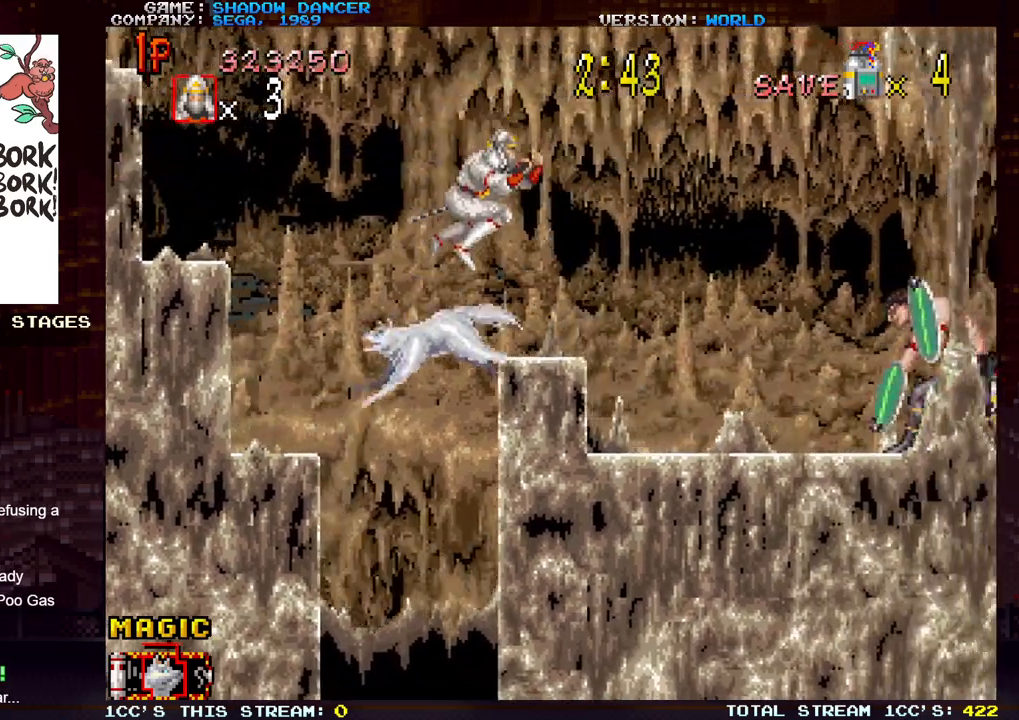
{"buttons": [], "left_stick": "down", "events": [[150, "SQUARE", "down"], [150, "left_stick", "down"], [233, "SQUARE", "up"], [317, "SQUARE", "down"], [400, "SQUARE", "up"]]}
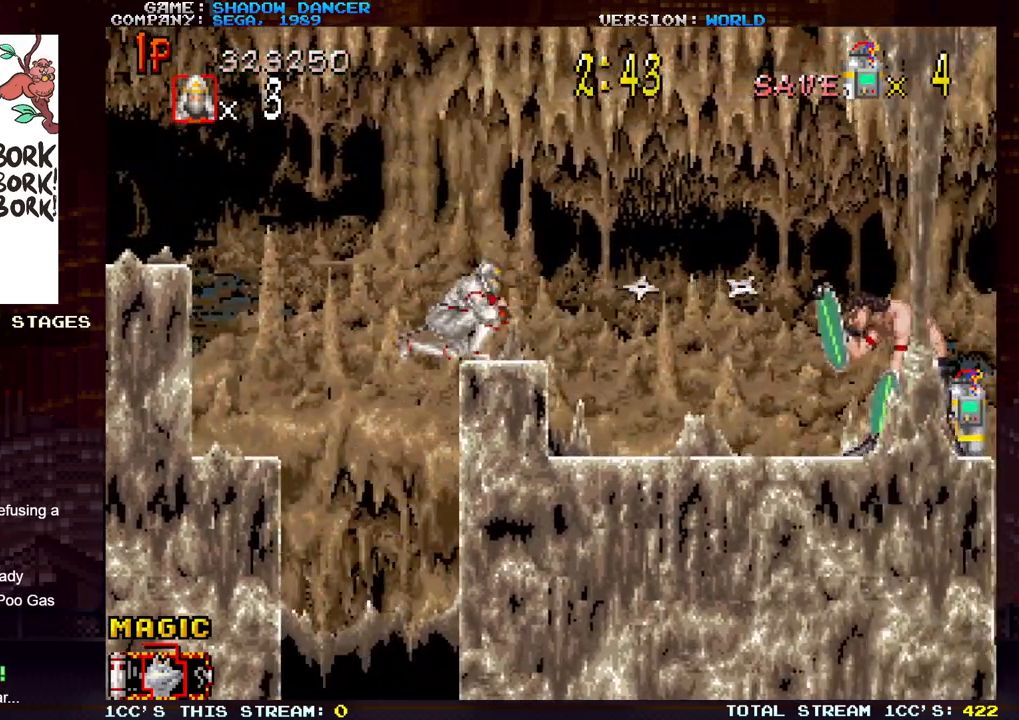
{"buttons": [], "left_stick": "down", "events": []}
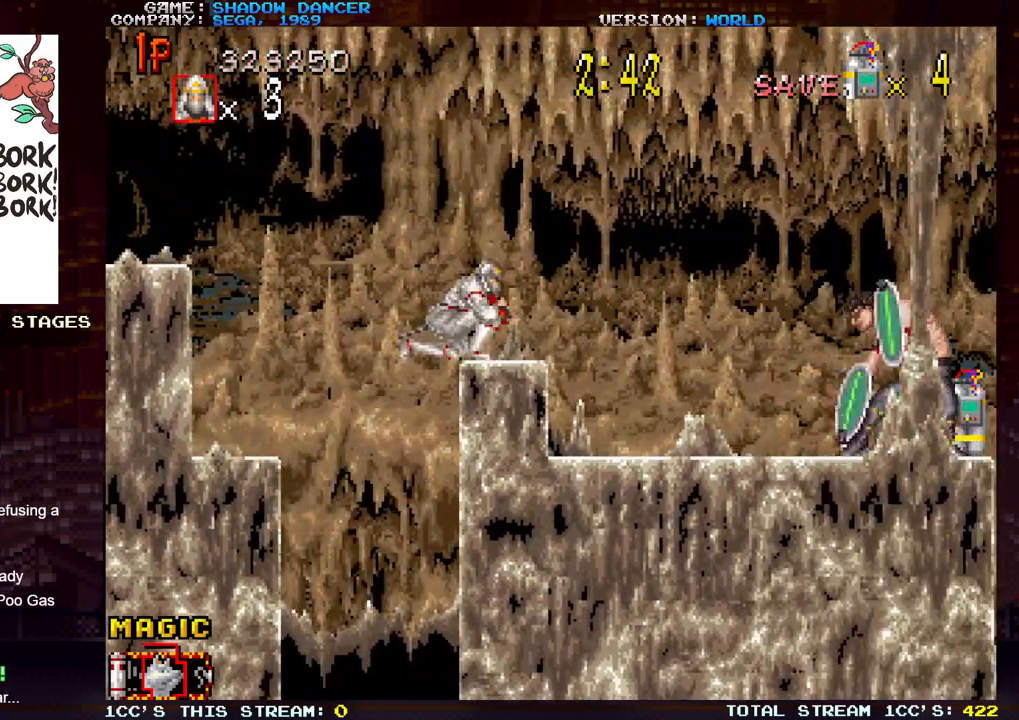
{"buttons": [], "left_stick": "down-right", "events": [[183, "left_stick", "down-right"]]}
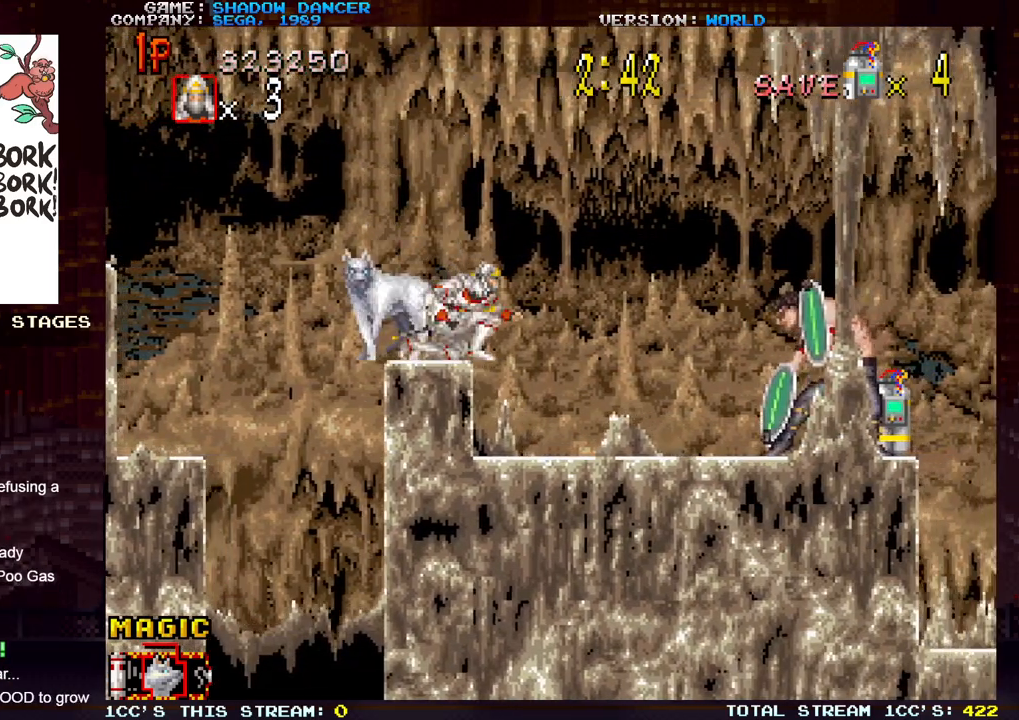
{"buttons": ["SQUARE"], "left_stick": "down", "events": [[50, "left_stick", "down-left"], [250, "left_stick", "down-right"], [300, "SQUARE", "down"], [350, "SQUARE", "up"], [400, "left_stick", "down"], [433, "SQUARE", "down"]]}
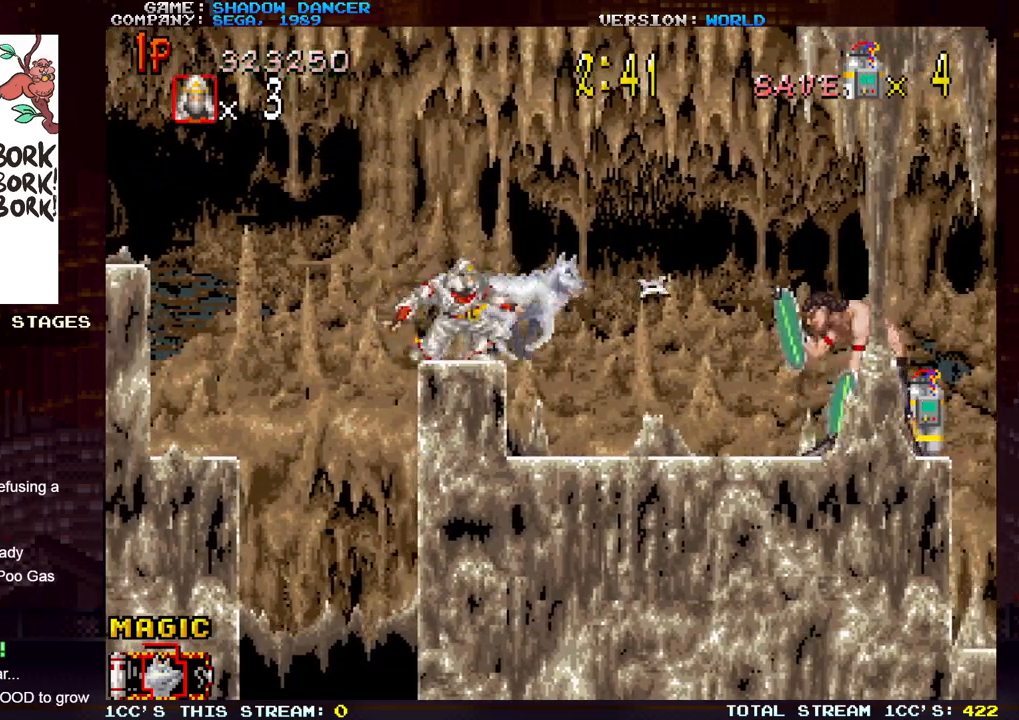
{"buttons": [], "left_stick": "center", "events": [[17, "SQUARE", "up"], [217, "left_stick", "center"]]}
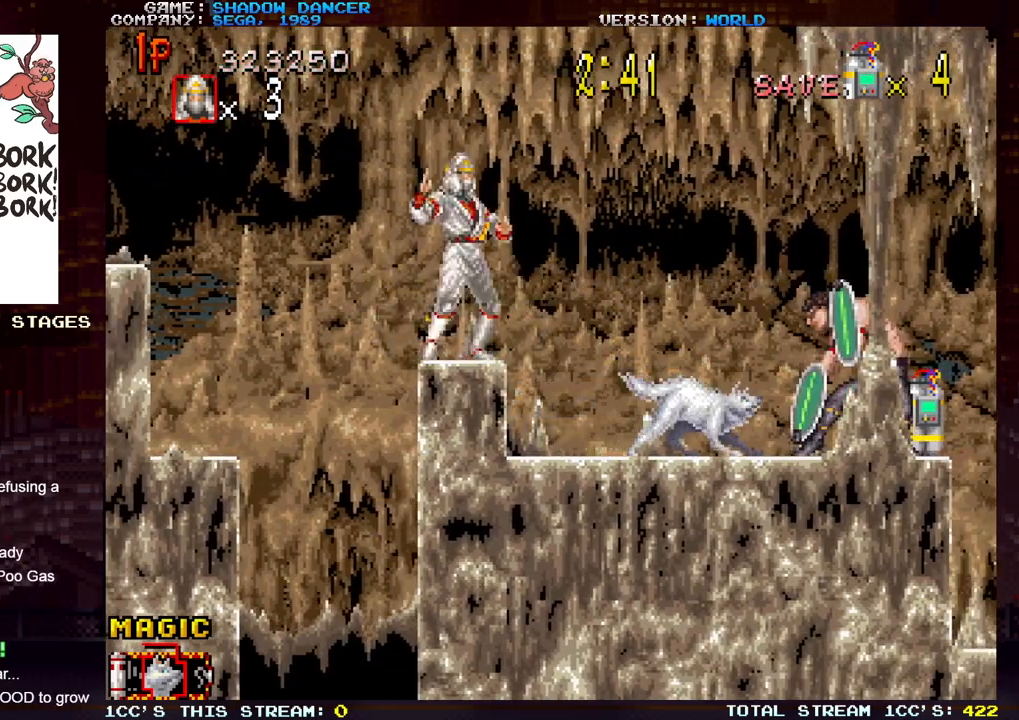
{"buttons": ["SQUARE"], "left_stick": "down", "events": [[17, "left_stick", "down"], [83, "SQUARE", "down"], [167, "SQUARE", "up"], [267, "SQUARE", "down"], [350, "SQUARE", "up"], [450, "SQUARE", "down"]]}
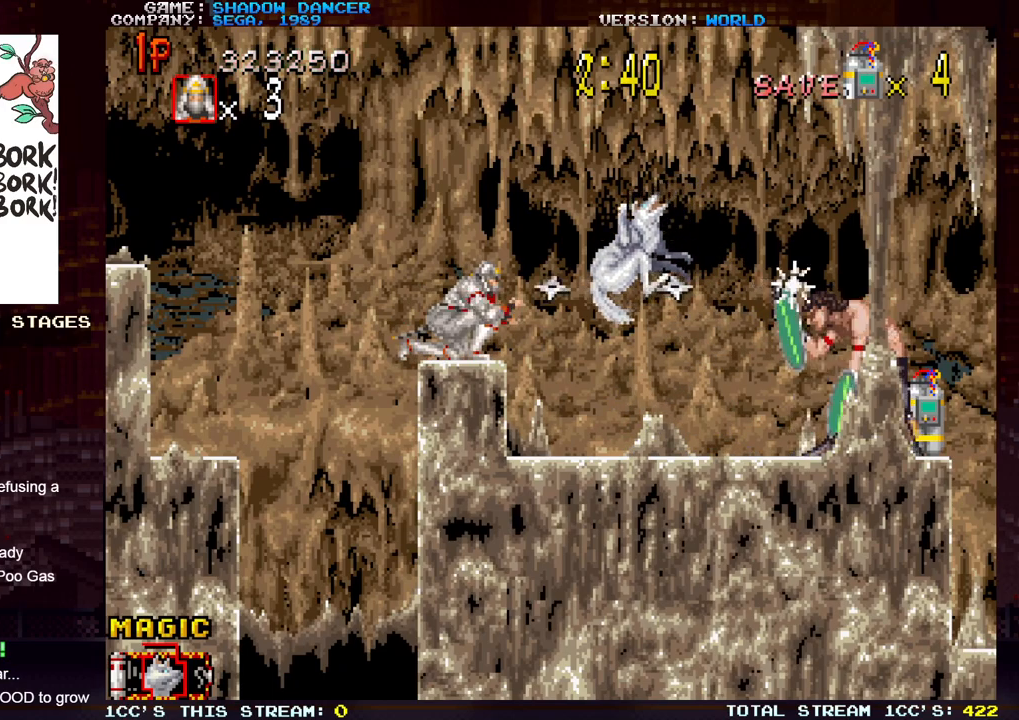
{"buttons": [], "left_stick": "center", "events": [[33, "SQUARE", "up"], [233, "left_stick", "center"]]}
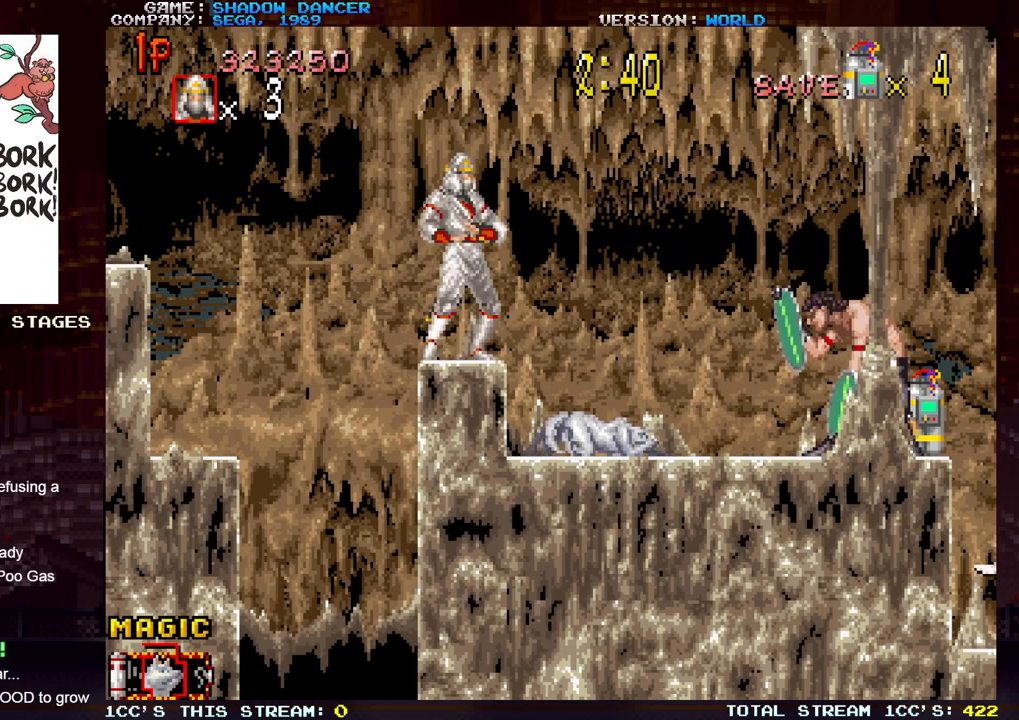
{"buttons": [], "left_stick": "center", "events": []}
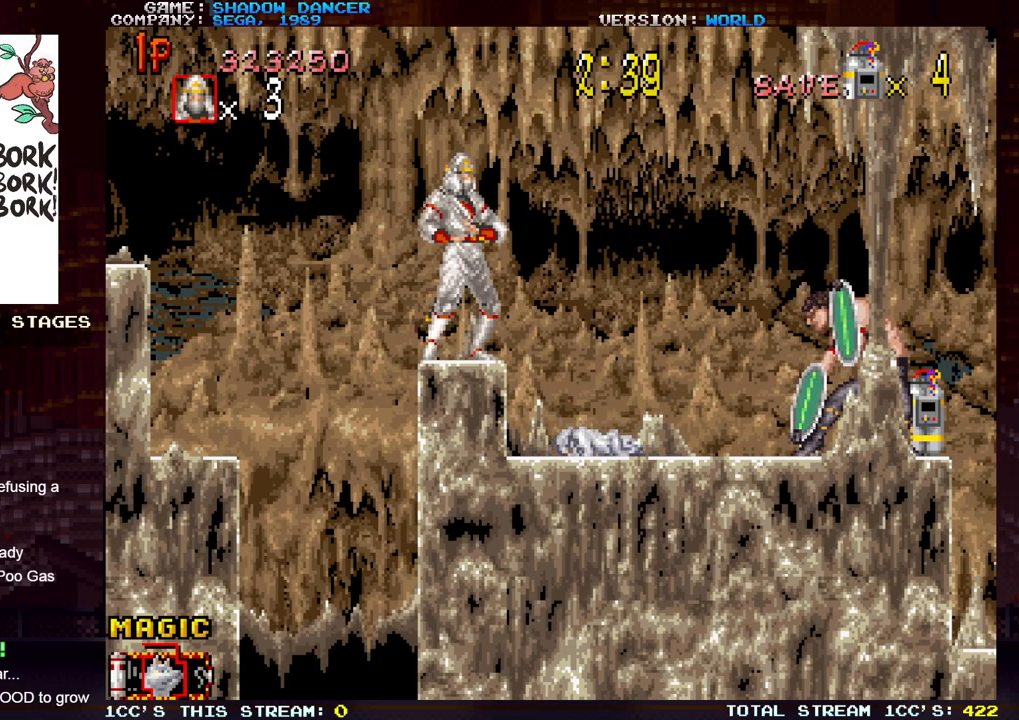
{"buttons": [], "left_stick": "center", "events": []}
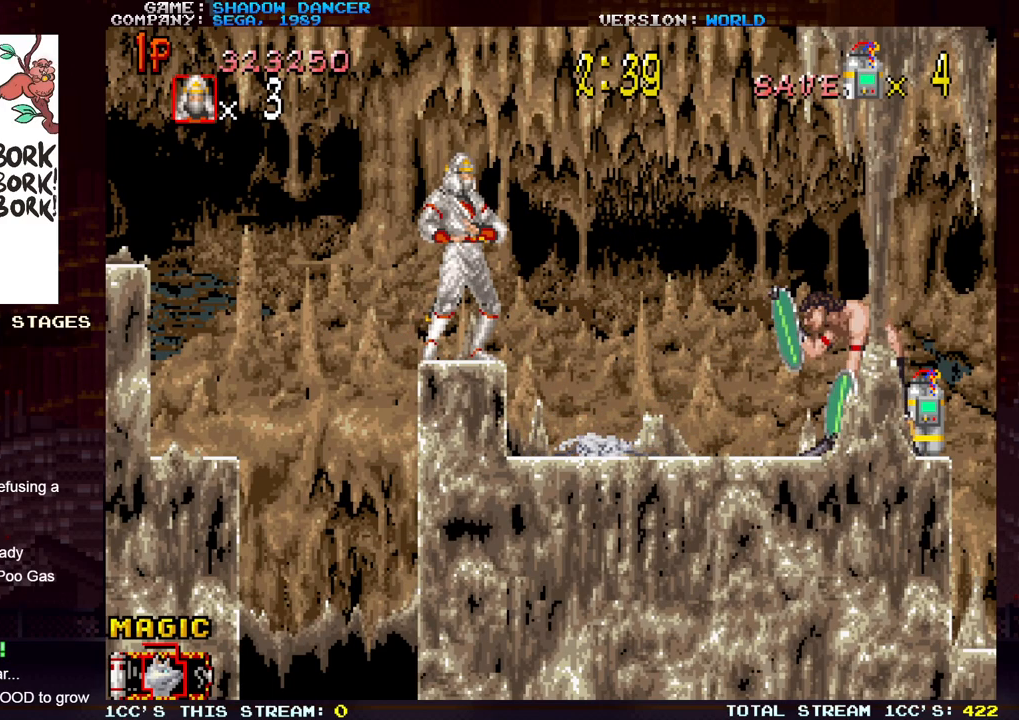
{"buttons": [], "left_stick": "center", "events": []}
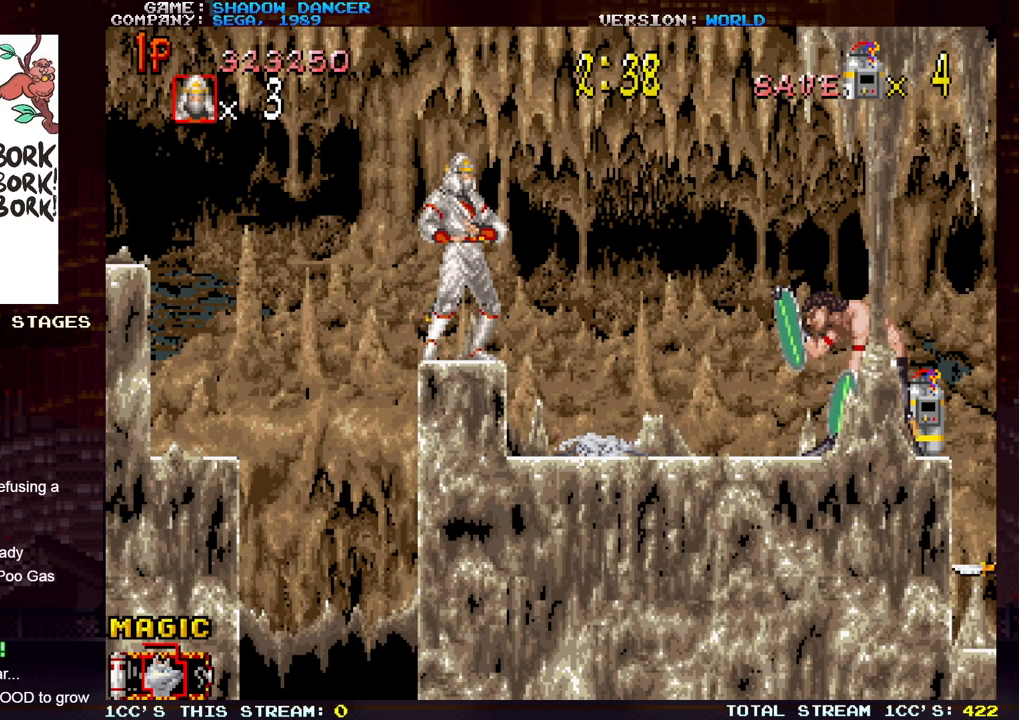
{"buttons": [], "left_stick": "right", "events": [[483, "left_stick", "right"]]}
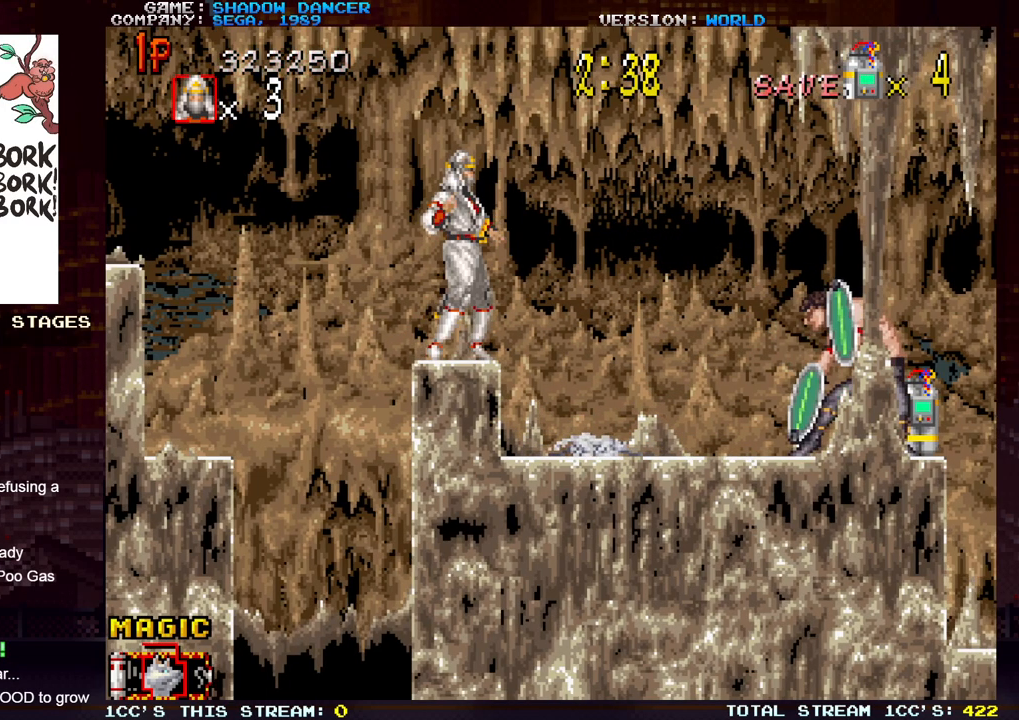
{"buttons": [], "left_stick": "center", "events": [[83, "left_stick", "center"]]}
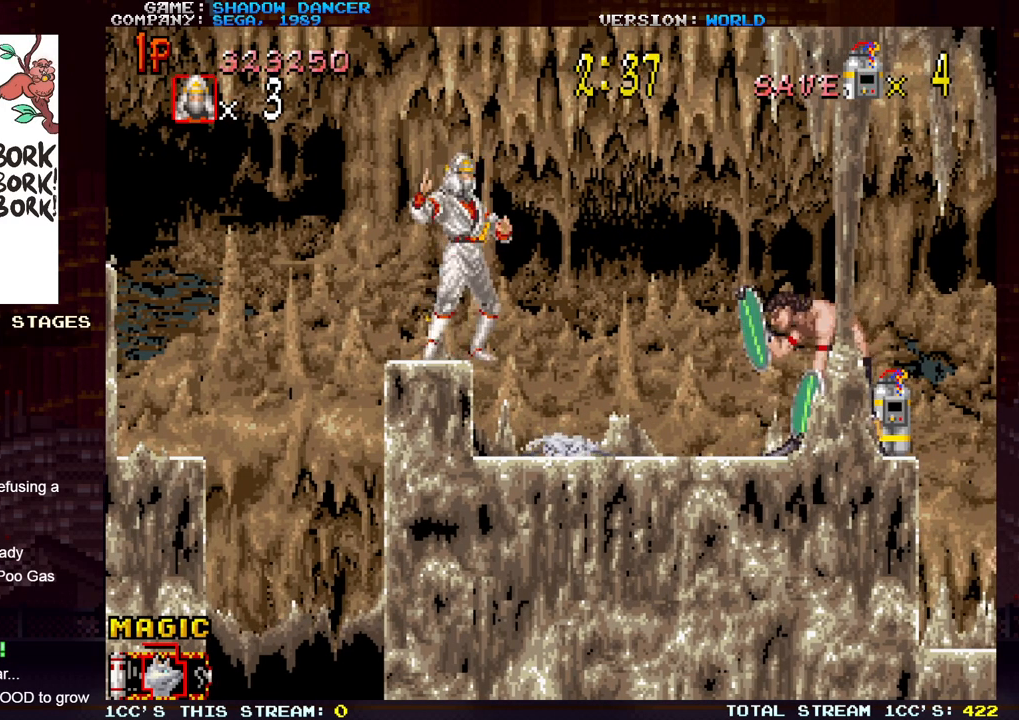
{"buttons": [], "left_stick": "center", "events": []}
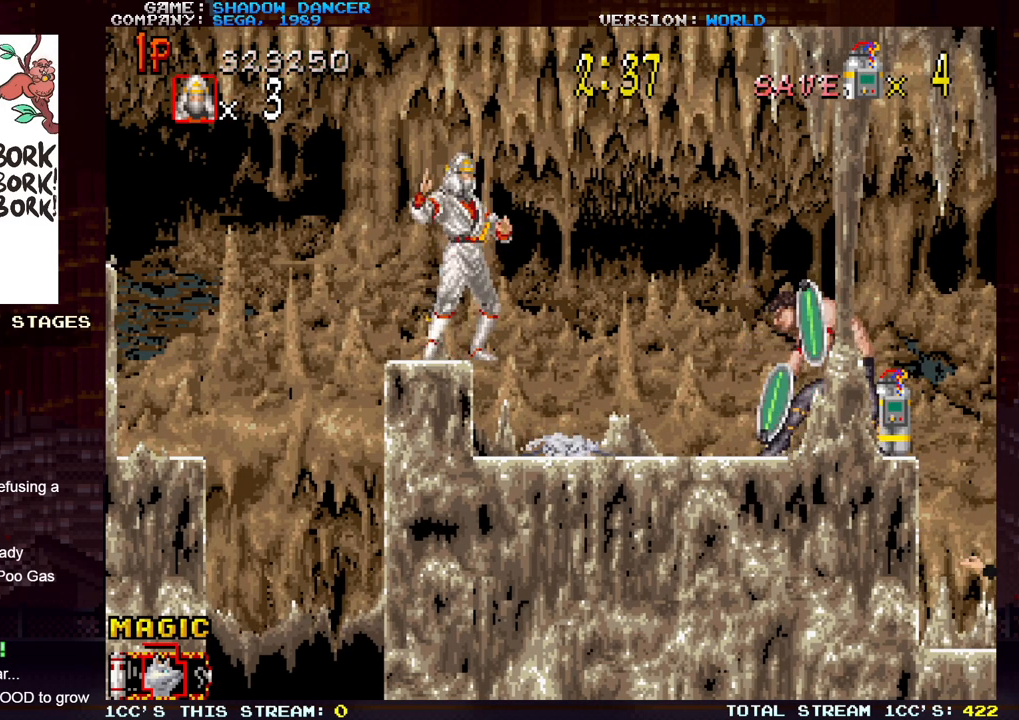
{"buttons": [], "left_stick": "center", "events": []}
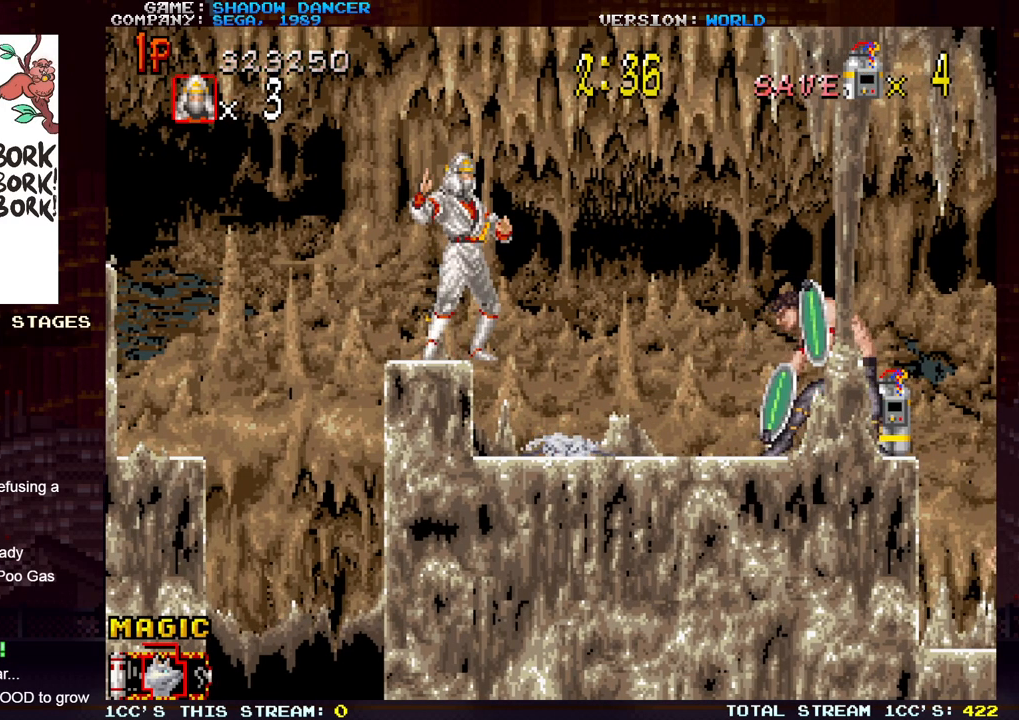
{"buttons": [], "left_stick": "center", "events": [[217, "left_stick", "left"], [317, "left_stick", "center"]]}
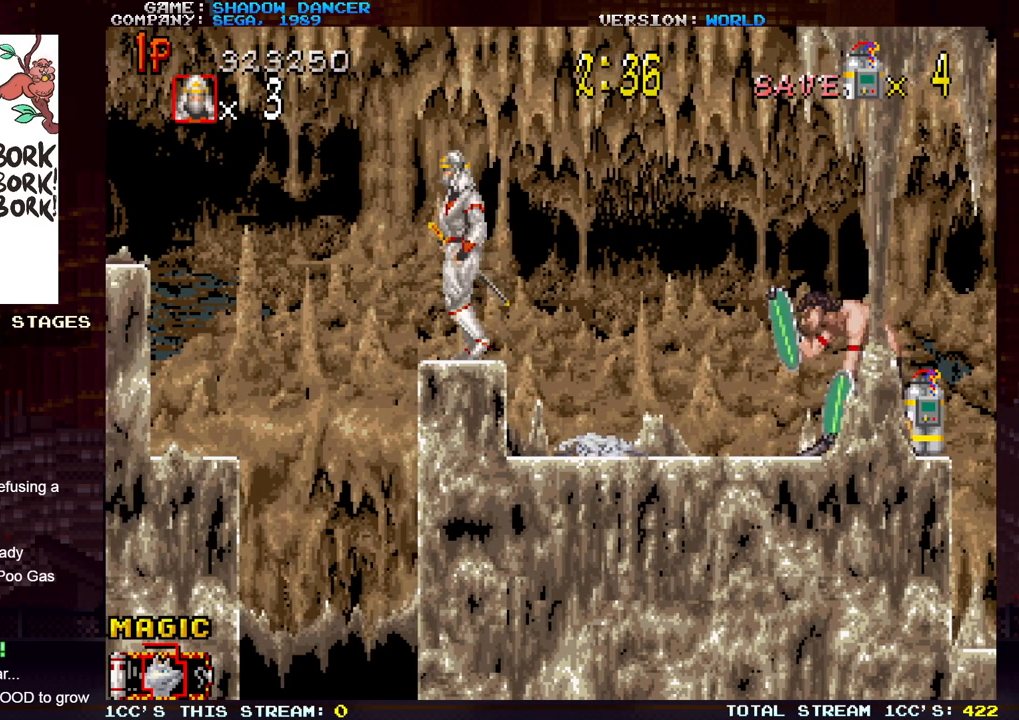
{"buttons": [], "left_stick": "right", "events": [[33, "left_stick", "right"], [167, "TRIANGLE", "down"], [300, "TRIANGLE", "up"]]}
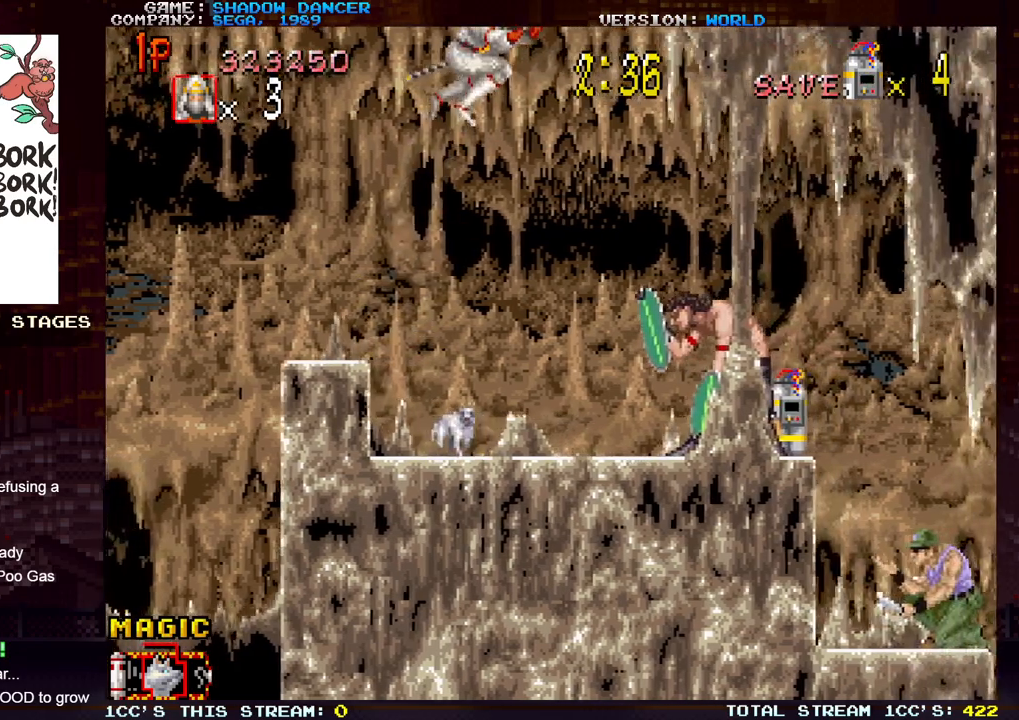
{"buttons": ["SQUARE"], "left_stick": "down-right", "events": [[450, "left_stick", "down-right"], [500, "SQUARE", "down"]]}
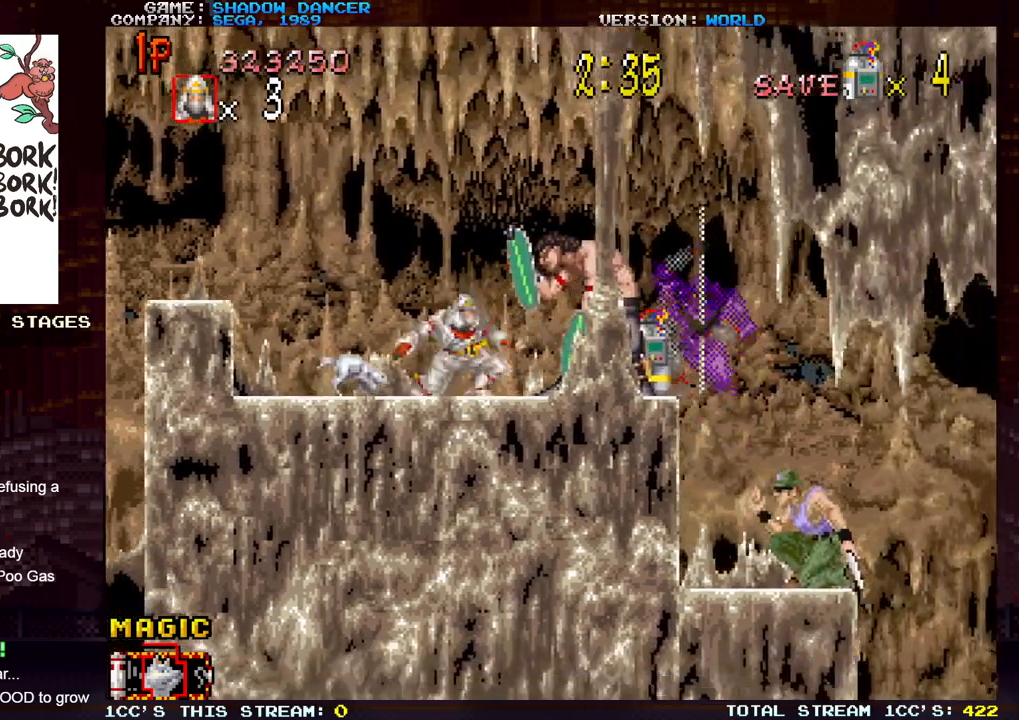
{"buttons": [], "left_stick": "right", "events": [[50, "SQUARE", "up"], [117, "SQUARE", "down"], [217, "SQUARE", "up"], [217, "left_stick", "down"], [367, "left_stick", "right"], [433, "SQUARE", "down"], [483, "SQUARE", "up"]]}
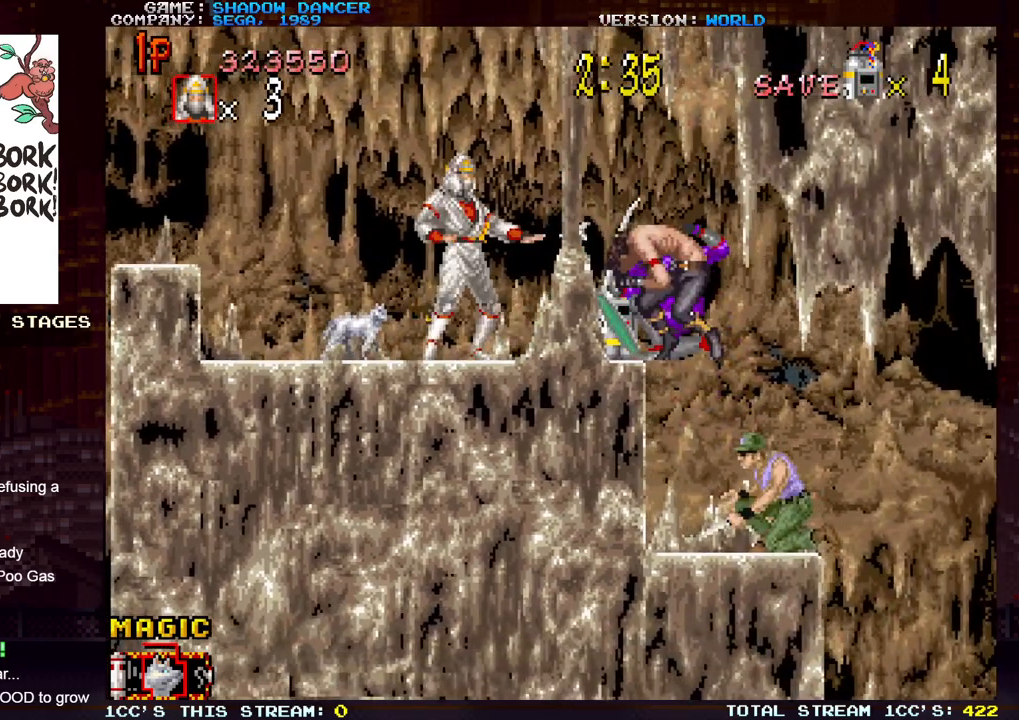
{"buttons": [], "left_stick": "down", "events": [[83, "SQUARE", "down"], [150, "left_stick", "center"], [167, "SQUARE", "up"], [250, "SQUARE", "down"], [317, "SQUARE", "up"], [383, "SQUARE", "down"], [383, "left_stick", "down"], [483, "SQUARE", "up"]]}
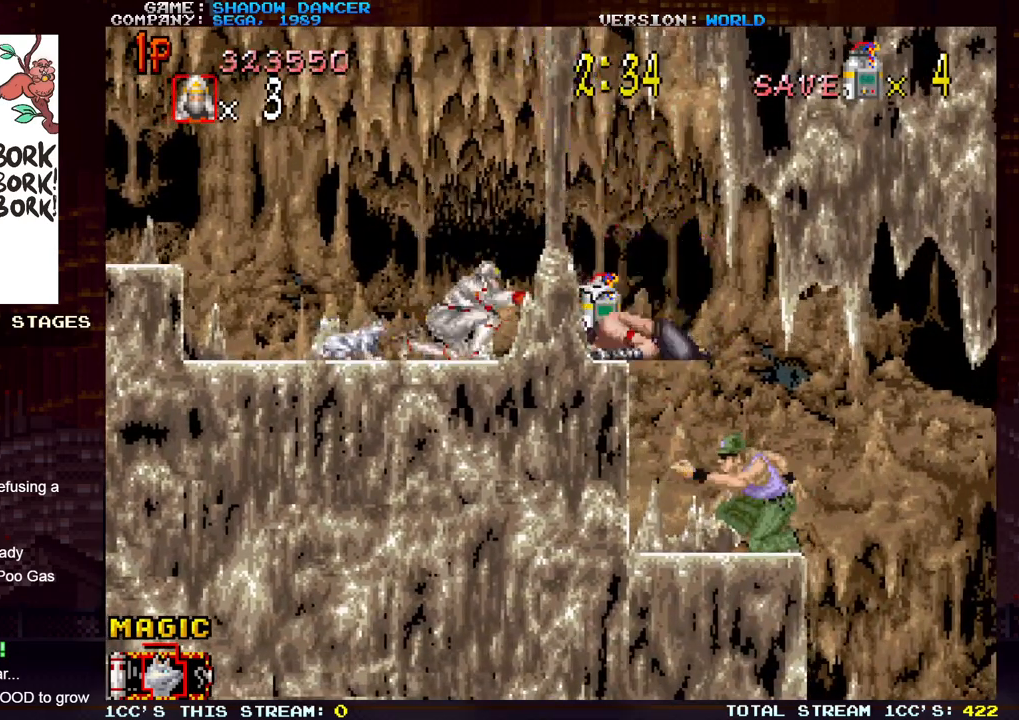
{"buttons": [], "left_stick": "left", "events": [[200, "left_stick", "right"], [300, "left_stick", "center"], [350, "left_stick", "left"], [383, "SQUARE", "down"], [450, "SQUARE", "up"]]}
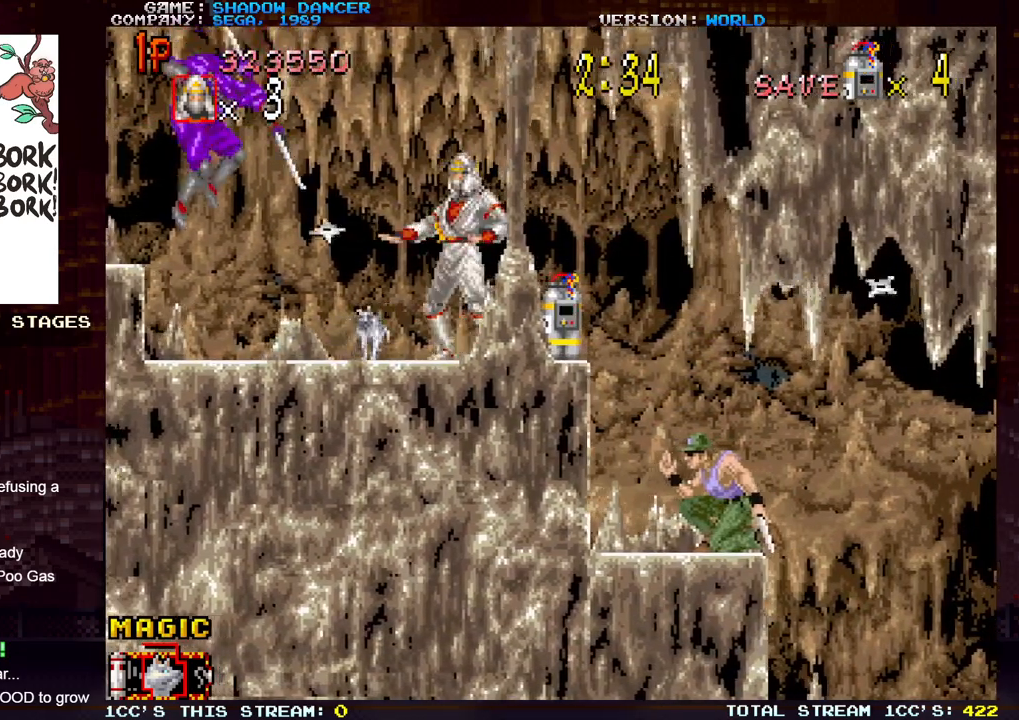
{"buttons": [], "left_stick": "left", "events": [[33, "left_stick", "center"], [50, "SQUARE", "down"], [133, "SQUARE", "up"], [200, "SQUARE", "down"], [233, "left_stick", "left"], [300, "SQUARE", "up"], [383, "SQUARE", "down"], [450, "SQUARE", "up"]]}
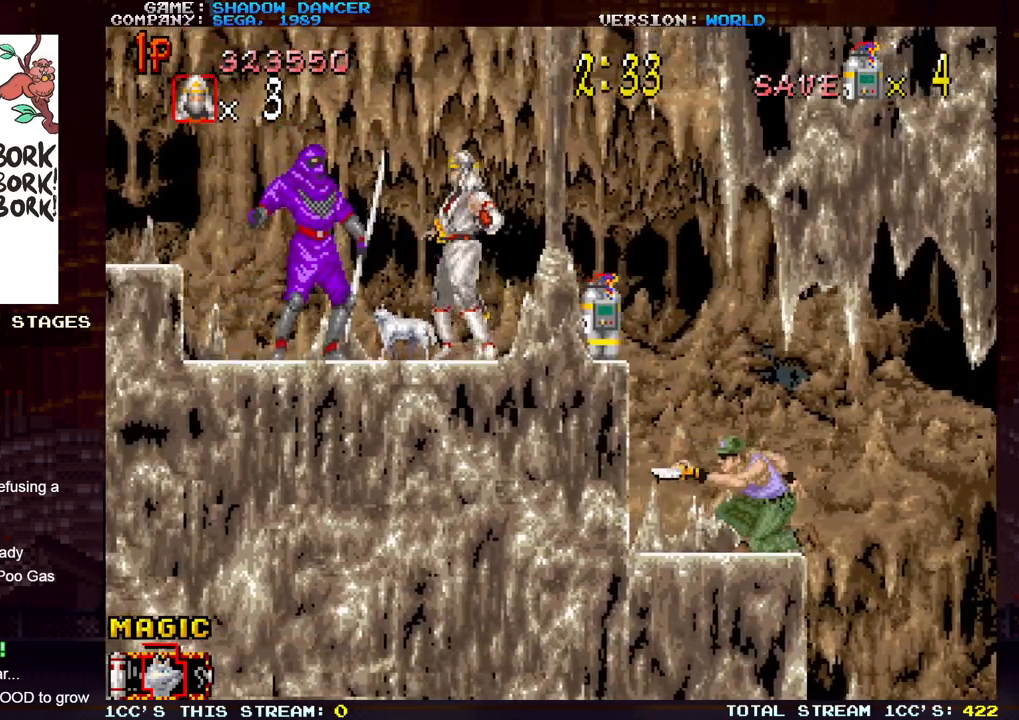
{"buttons": ["SQUARE"], "left_stick": "center", "events": [[33, "SQUARE", "down"], [117, "left_stick", "center"], [133, "SQUARE", "up"], [200, "SQUARE", "down"], [300, "SQUARE", "up"], [500, "SQUARE", "down"]]}